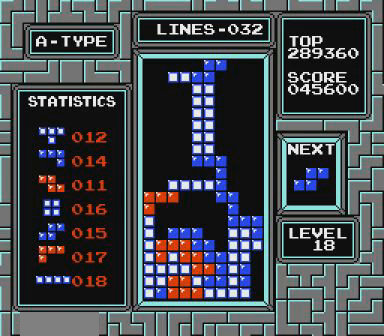
Gameplay with a controller (Nintendo layout); each line is a JSON object with the inputs held at the frame after it. "events" lists button and stick changes between this image and that frame as [ms after this image, input, new state], when the widget could be followed in between. Not read: L3 R3 START.
{"buttons": [], "events": []}
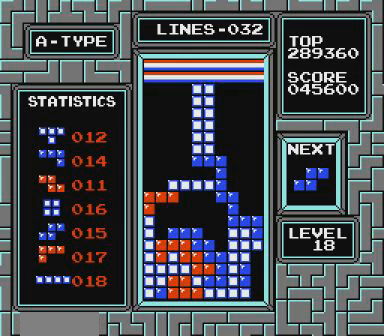
{"buttons": [], "events": []}
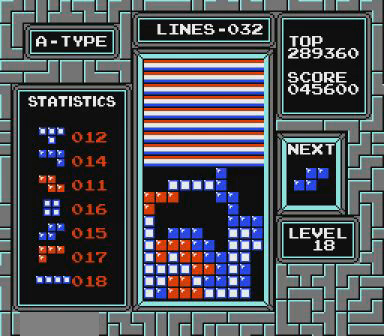
{"buttons": [], "events": []}
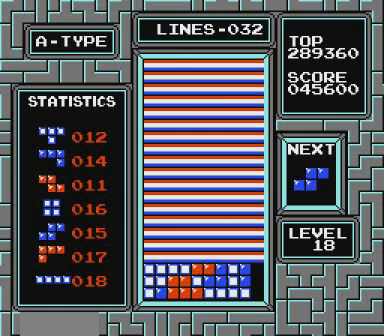
{"buttons": [], "events": []}
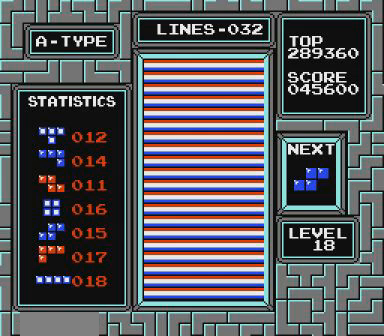
{"buttons": [], "events": []}
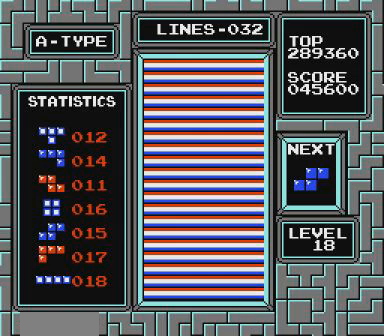
{"buttons": [], "events": [[67, "SELECT", "down"], [200, "SELECT", "up"]]}
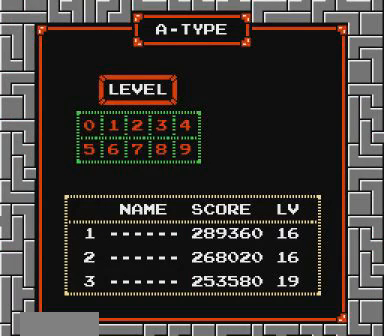
{"buttons": ["B", "SELECT"]}
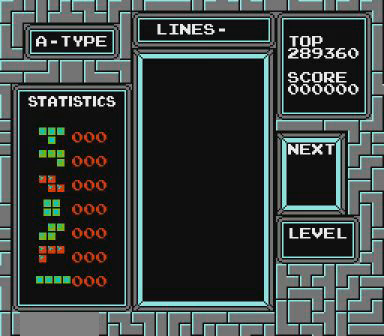
{"buttons": ["DPAD_LEFT"], "events": [[67, "SELECT", "up"], [200, "B", "up"], [467, "DPAD_LEFT", "down"]]}
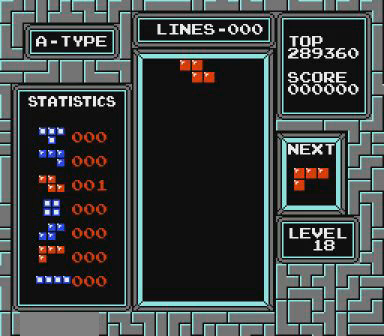
{"buttons": [], "events": [[167, "B", "down"], [300, "B", "up"], [500, "DPAD_LEFT", "up"]]}
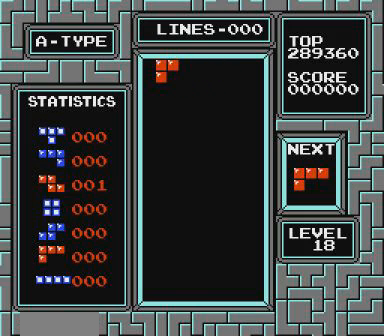
{"buttons": [], "events": [[367, "DPAD_LEFT", "down"], [467, "DPAD_LEFT", "up"]]}
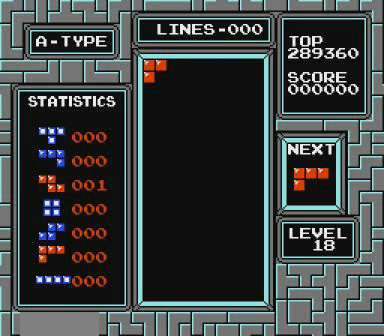
{"buttons": [], "events": []}
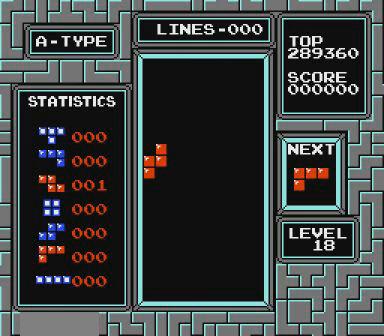
{"buttons": ["DPAD_LEFT"], "events": [[467, "DPAD_LEFT", "down"]]}
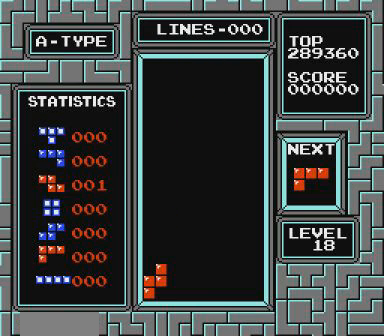
{"buttons": ["DPAD_LEFT"], "events": []}
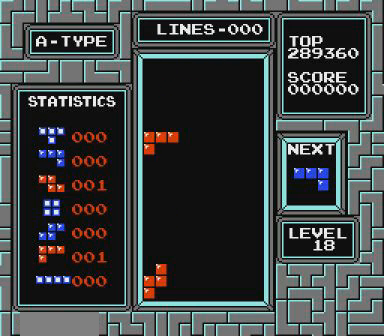
{"buttons": [], "events": [[200, "DPAD_LEFT", "up"]]}
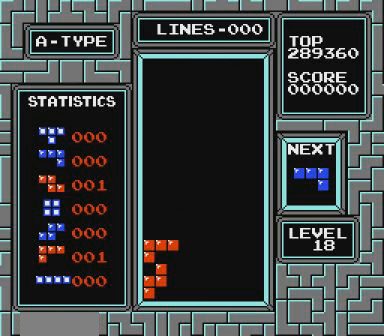
{"buttons": [], "events": [[300, "B", "down"], [367, "B", "up"]]}
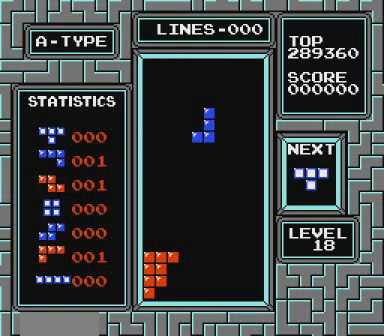
{"buttons": [], "events": []}
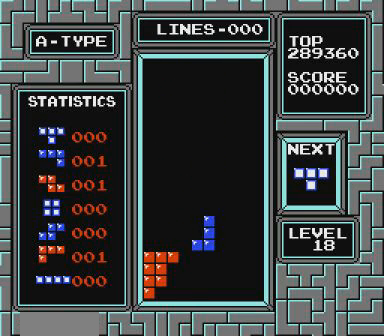
{"buttons": [], "events": [[267, "DPAD_LEFT", "down"], [300, "DPAD_LEFT", "up"], [367, "DPAD_LEFT", "down"], [500, "DPAD_LEFT", "up"]]}
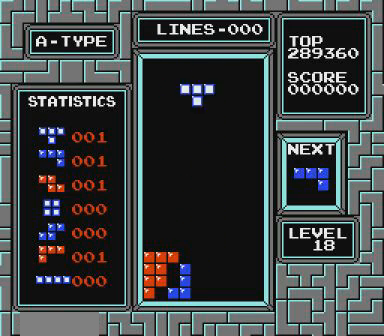
{"buttons": [], "events": [[400, "DPAD_RIGHT", "down"], [467, "DPAD_RIGHT", "up"]]}
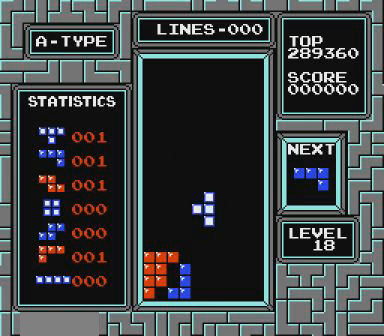
{"buttons": [], "events": []}
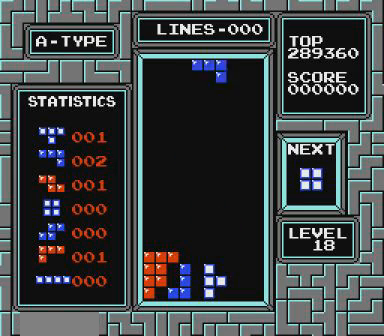
{"buttons": ["DPAD_LEFT"], "events": [[467, "DPAD_LEFT", "down"]]}
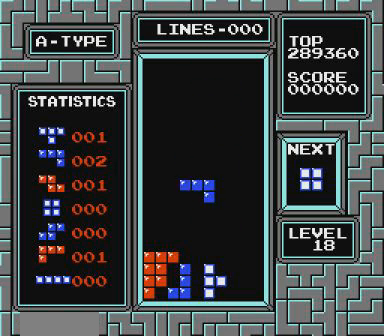
{"buttons": [], "events": [[67, "DPAD_LEFT", "up"]]}
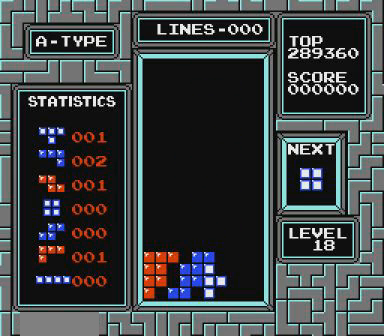
{"buttons": ["DPAD_DOWN"], "events": [[200, "B", "down"], [267, "DPAD_DOWN", "down"], [367, "B", "up"]]}
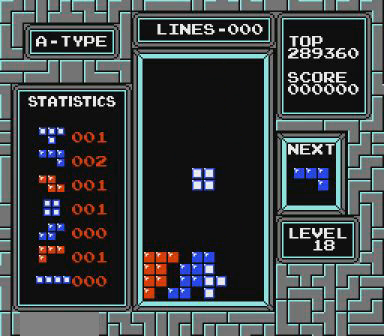
{"buttons": ["DPAD_DOWN"], "events": [[167, "DPAD_DOWN", "up"], [367, "B", "down"], [467, "B", "up"], [467, "DPAD_DOWN", "down"]]}
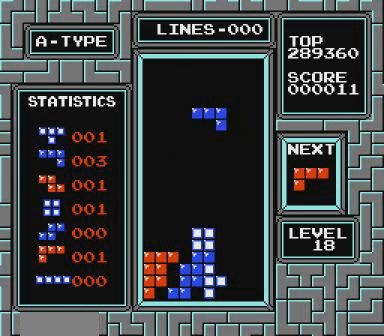
{"buttons": [], "events": [[200, "B", "down"], [200, "DPAD_DOWN", "up"], [367, "B", "up"]]}
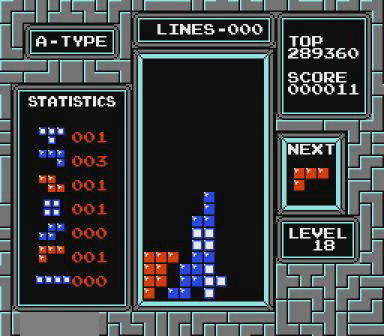
{"buttons": [], "events": [[100, "DPAD_DOWN", "down"], [267, "DPAD_DOWN", "up"], [300, "B", "down"], [467, "B", "up"]]}
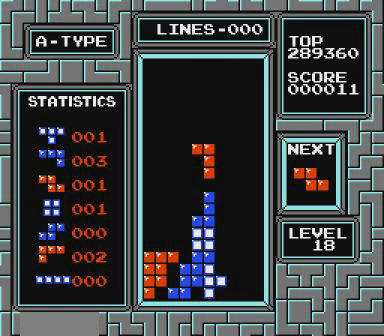
{"buttons": ["B"], "events": [[400, "B", "down"]]}
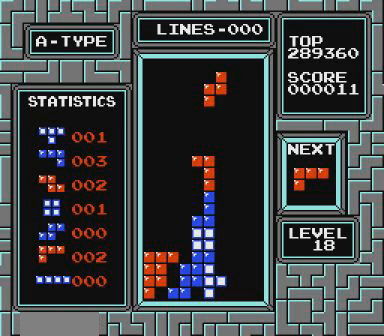
{"buttons": [], "events": [[67, "B", "up"]]}
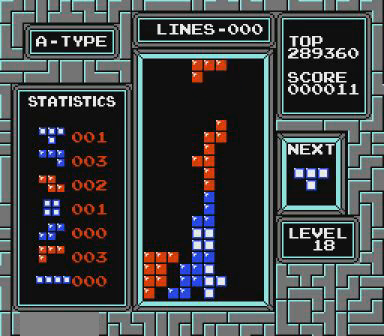
{"buttons": [], "events": []}
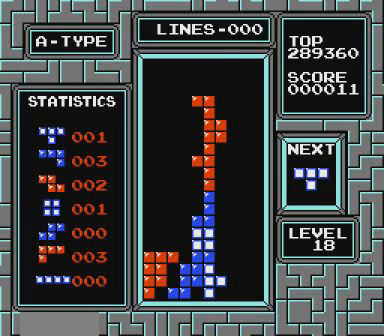
{"buttons": [], "events": []}